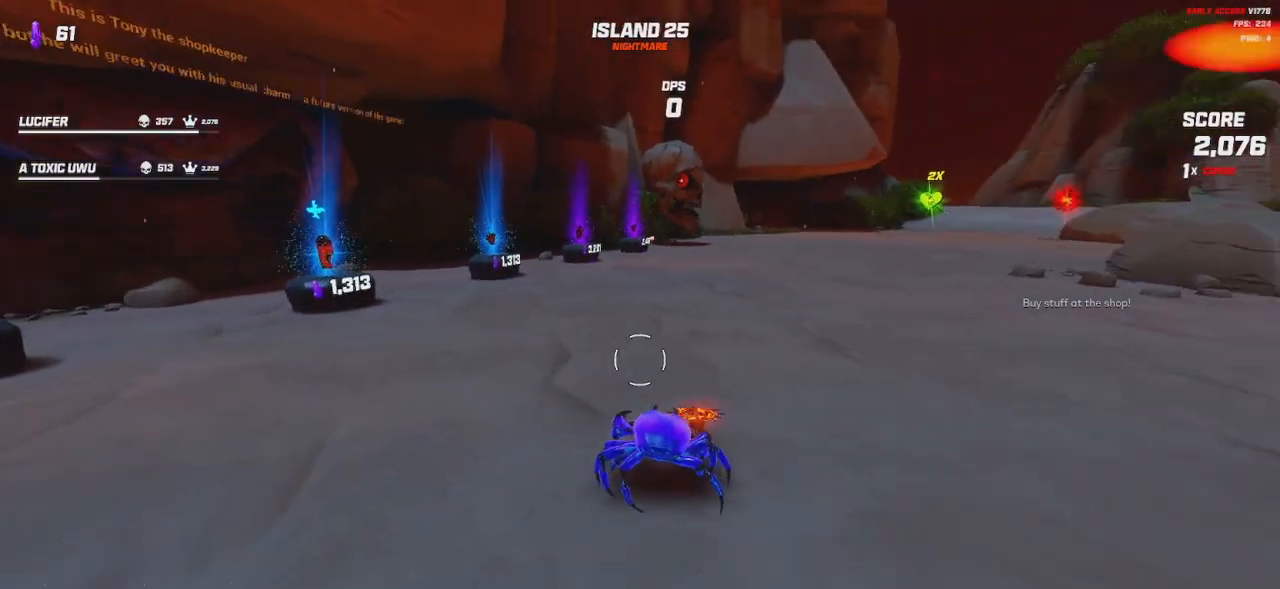
Gameplay with keyboard and mouse; each line is a JSON object with the keys and mouse buttons held at the frame after it. "events" lists presses ("down") and releases ("up") of "a", "ctrl", "d", "e", "q", "s", "shift", "space", "w", "mouse_left", "mouse_wheel", "mouse_right", "mouse_mb4" and "mouse_mb5" between this image and that frame as [ms after this image, input, new state], when the widget could be followed in between. "mouse_left", "mouse_wheel", "mouse_right", "mouse_mb4", "mouse_mb5" = the "left", "wheel", "right", "mb4", "mb5" buttons of the "mouse" list. No other keys are recorded. "wheel" means that the mouse wheel is clicked or scrolled. Mouse movement is not recorded.
{"keys": ["s"], "mouse": [], "events": [[50, "space", "down"], [83, "s", "down"], [166, "d", "up"], [166, "space", "up"]]}
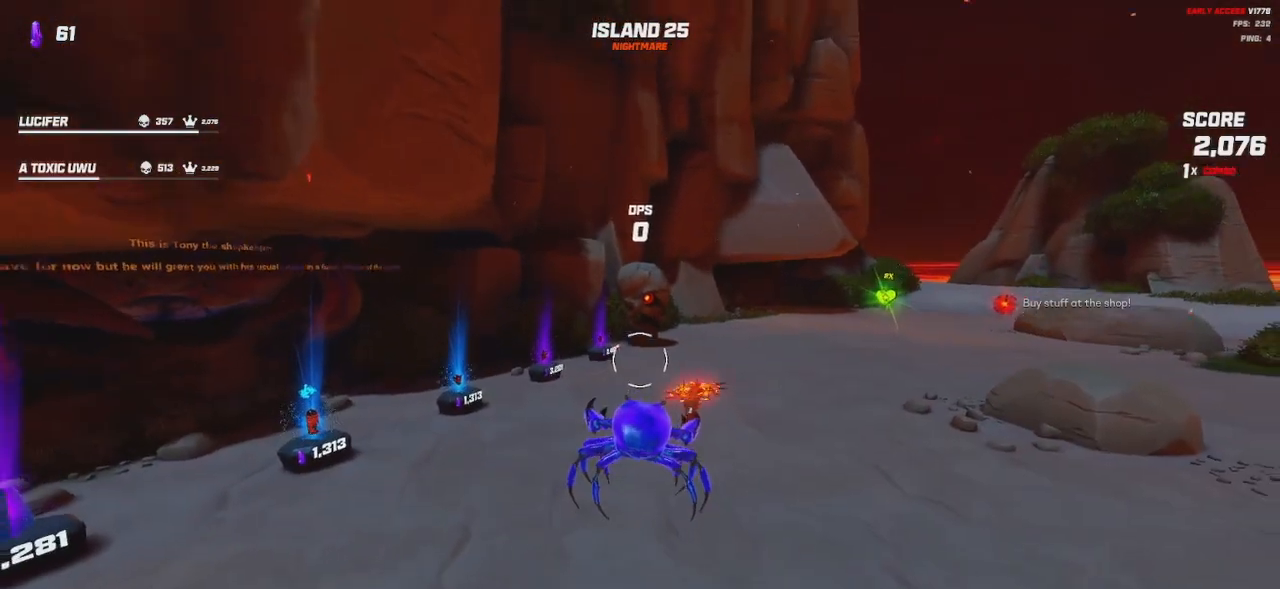
{"keys": ["a", "s", "space"], "mouse": [], "events": [[50, "mouse_left", "down"], [83, "space", "down"], [100, "a", "down"], [100, "mouse_left", "up"], [166, "space", "up"], [500, "space", "down"]]}
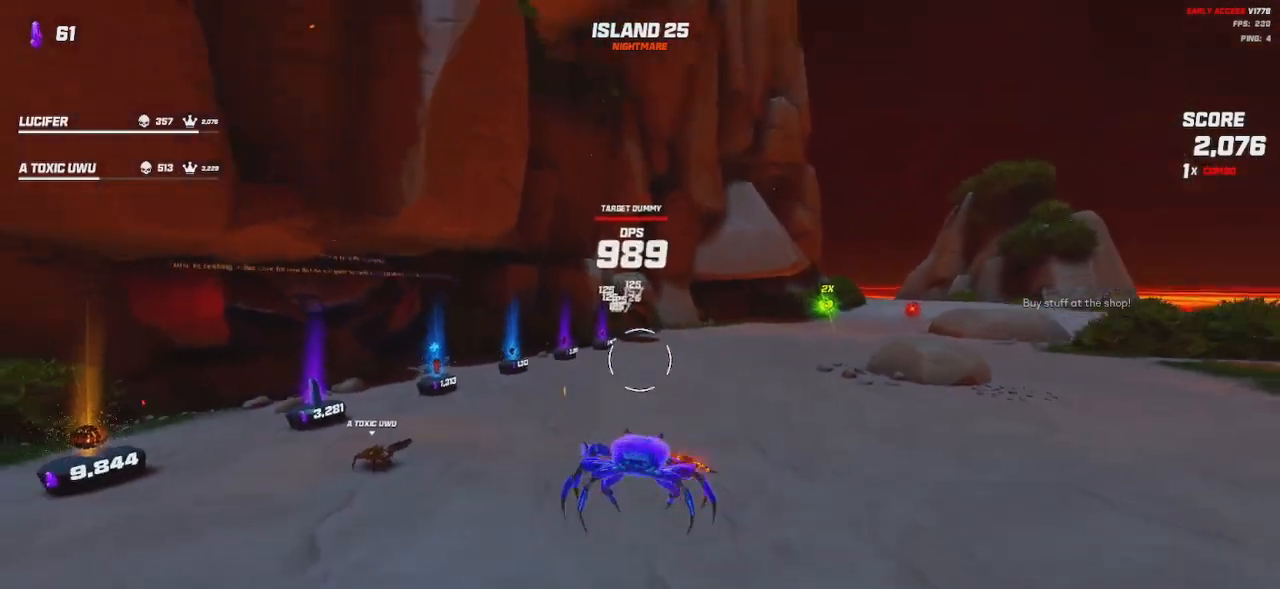
{"keys": ["d", "w"], "mouse": [], "events": [[50, "mouse_left", "down"], [83, "space", "up"], [100, "mouse_left", "up"], [216, "a", "up"], [233, "d", "down"], [233, "s", "up"], [500, "w", "down"]]}
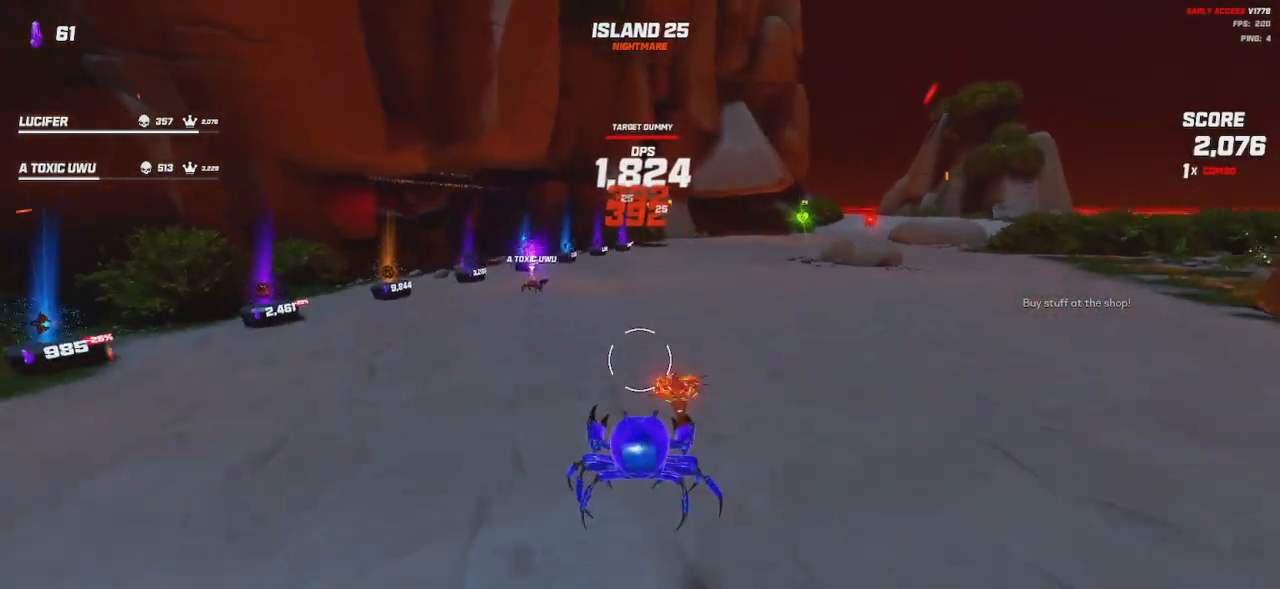
{"keys": ["d", "w"], "mouse": ["left"], "events": [[233, "shift", "down"], [350, "space", "down"], [383, "shift", "up"], [450, "space", "up"], [483, "mouse_left", "down"]]}
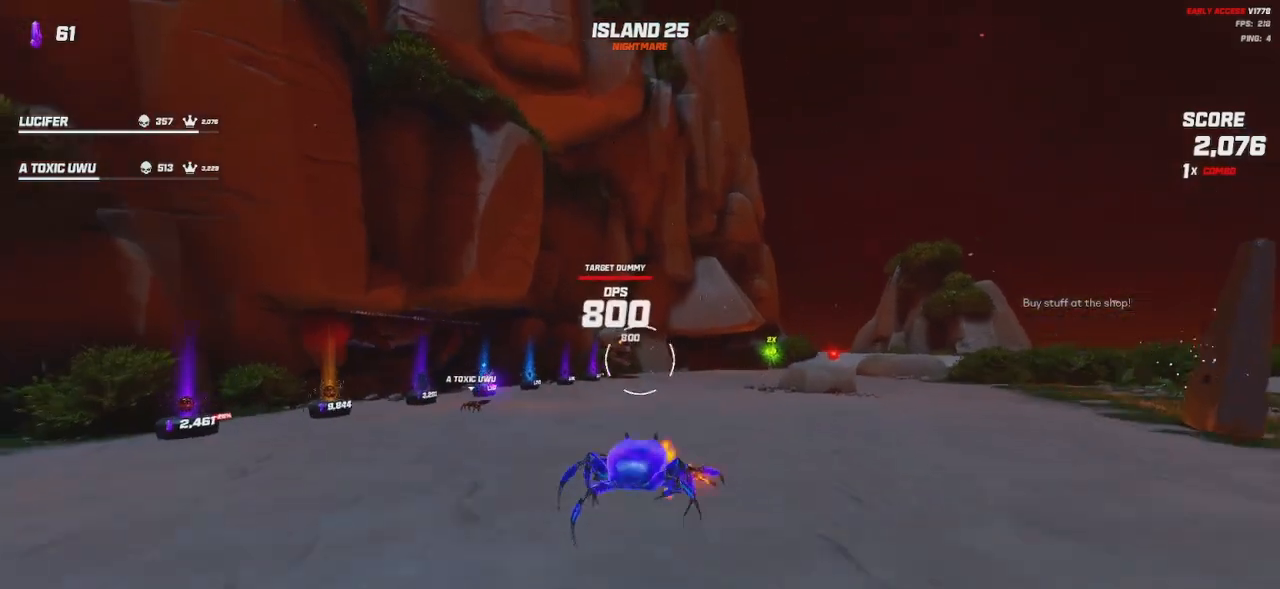
{"keys": ["d", "w"], "mouse": [], "events": [[16, "mouse_left", "up"], [400, "space", "down"], [450, "mouse_left", "down"], [466, "space", "up"], [483, "mouse_left", "up"]]}
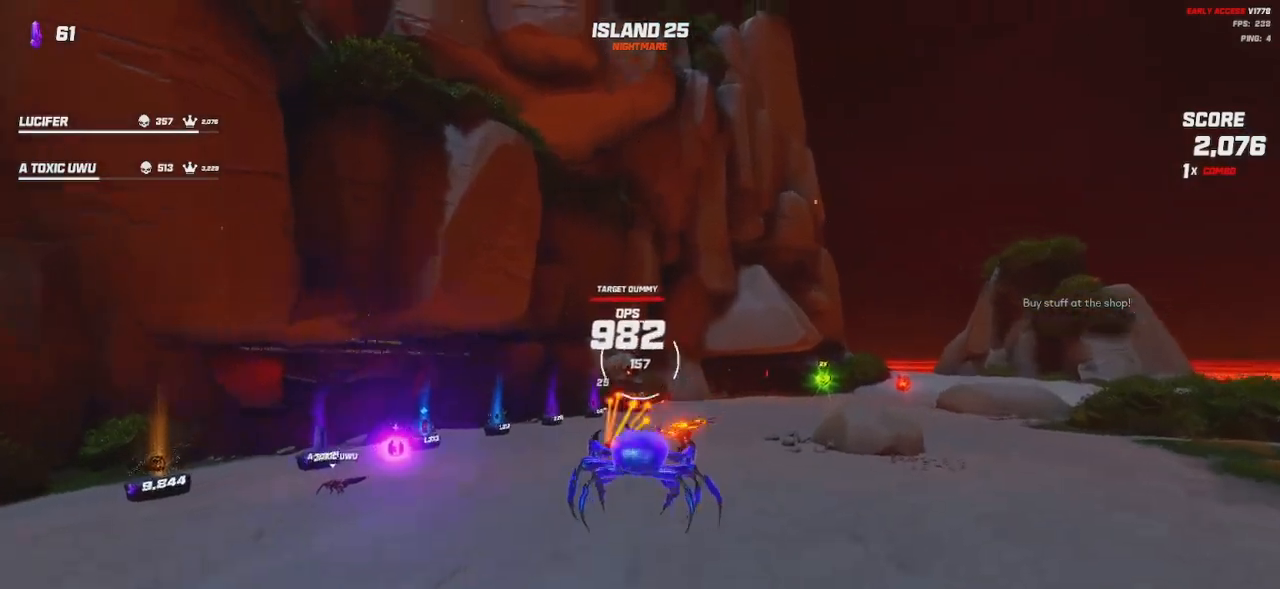
{"keys": ["a"], "mouse": [], "events": [[366, "w", "up"], [383, "mouse_left", "down"], [416, "mouse_left", "up"], [483, "a", "down"], [483, "d", "up"]]}
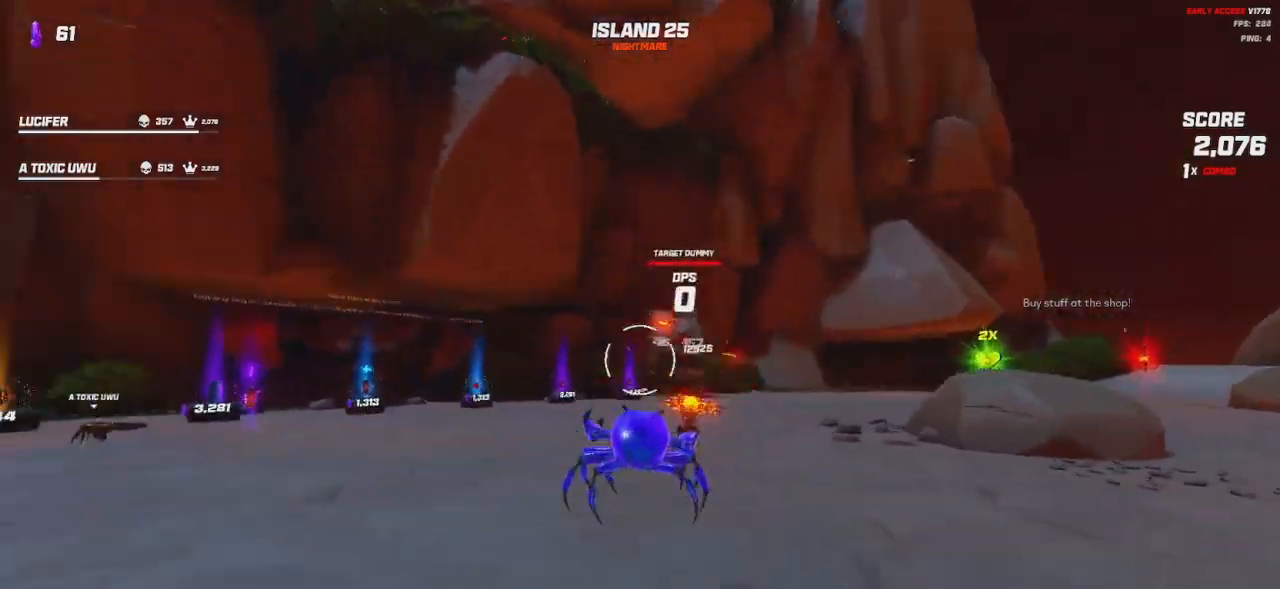
{"keys": ["a", "w"], "mouse": [], "events": [[266, "w", "down"], [316, "space", "down"], [400, "space", "up"]]}
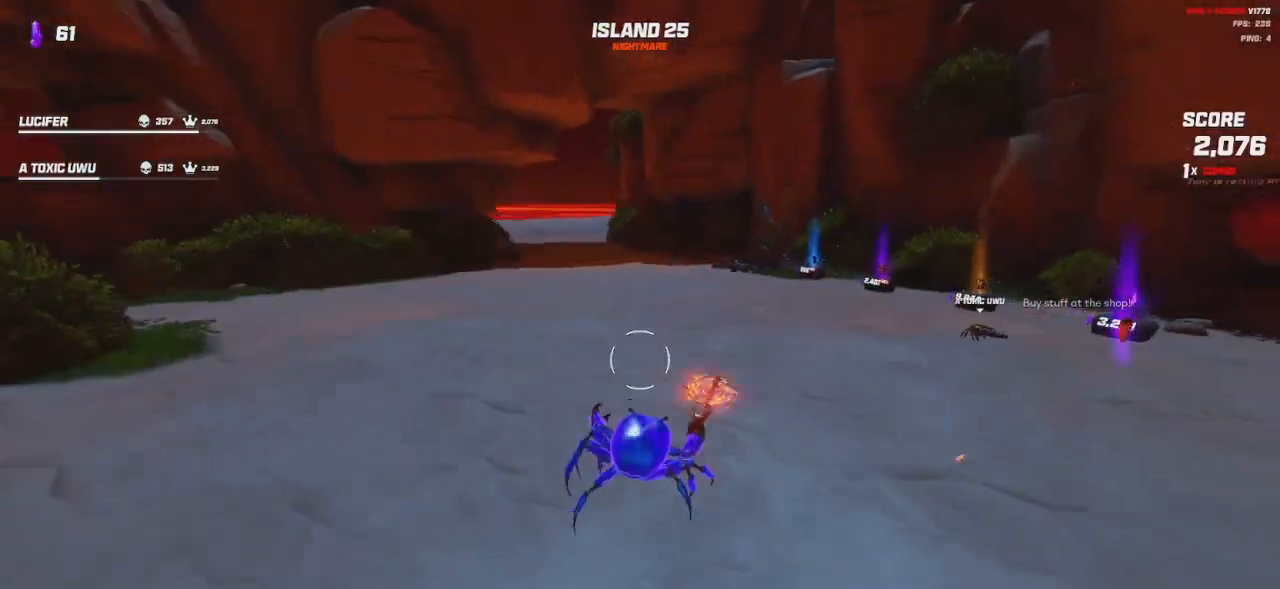
{"keys": ["a", "space", "w"], "mouse": [], "events": [[283, "space", "down"], [366, "space", "up"], [483, "space", "down"]]}
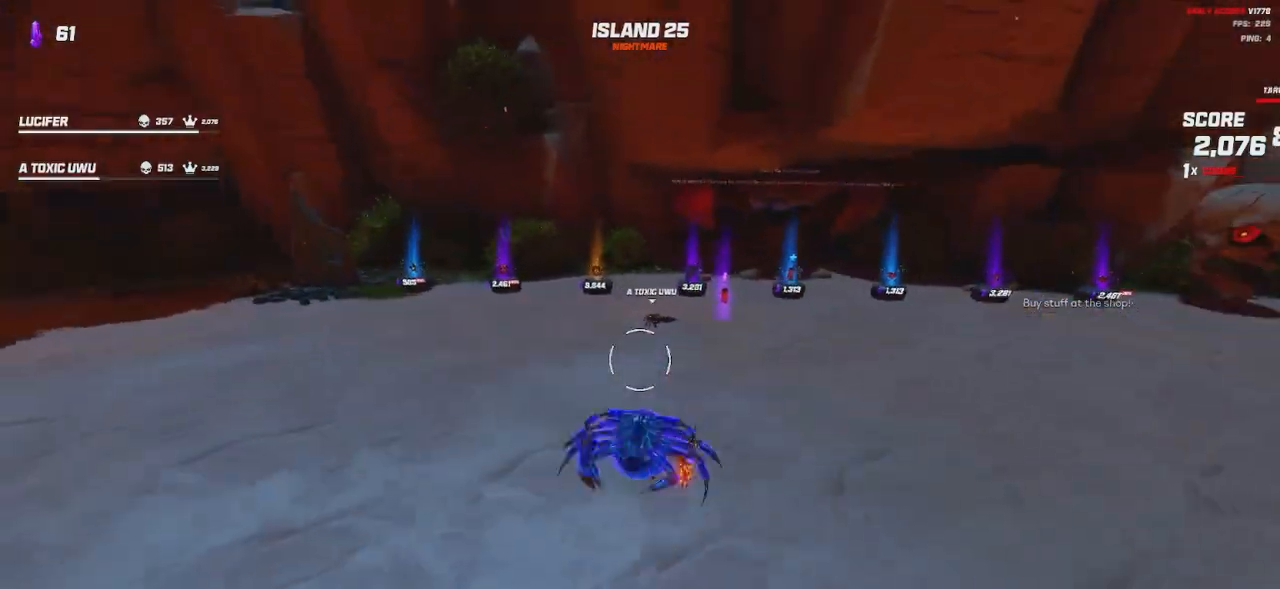
{"keys": ["shift", "w"], "mouse": [], "events": [[100, "space", "up"], [350, "shift", "down"], [500, "a", "up"]]}
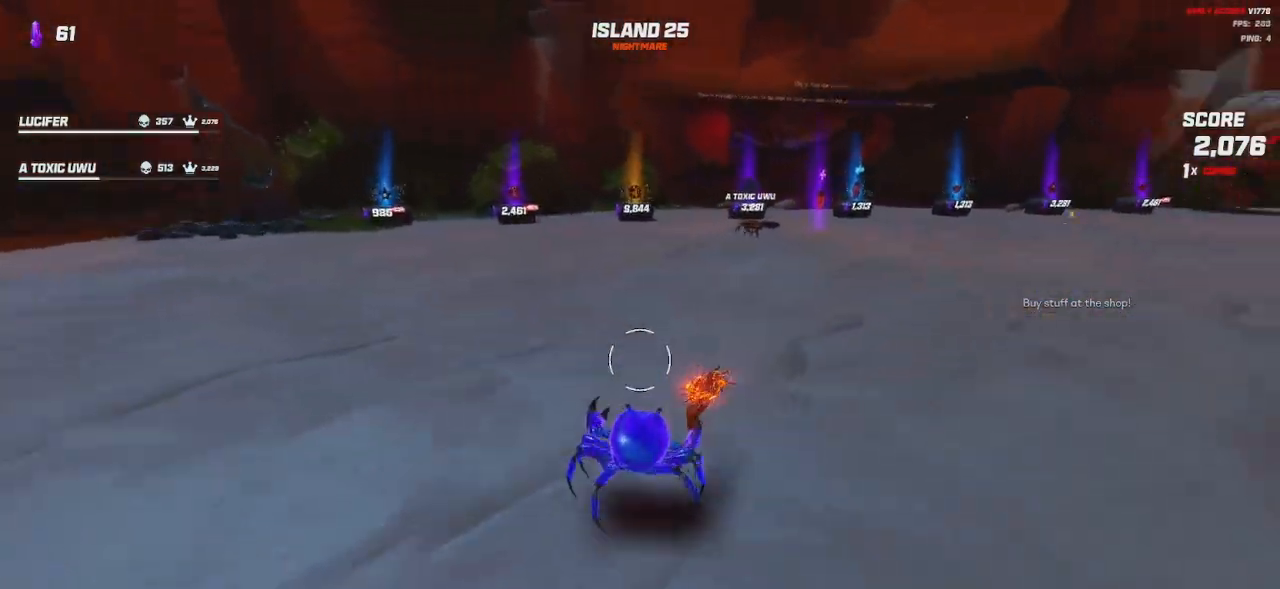
{"keys": ["d"], "mouse": [], "events": [[116, "space", "down"], [183, "w", "up"], [200, "d", "down"], [200, "shift", "up"], [216, "space", "up"], [400, "s", "down"], [500, "s", "up"]]}
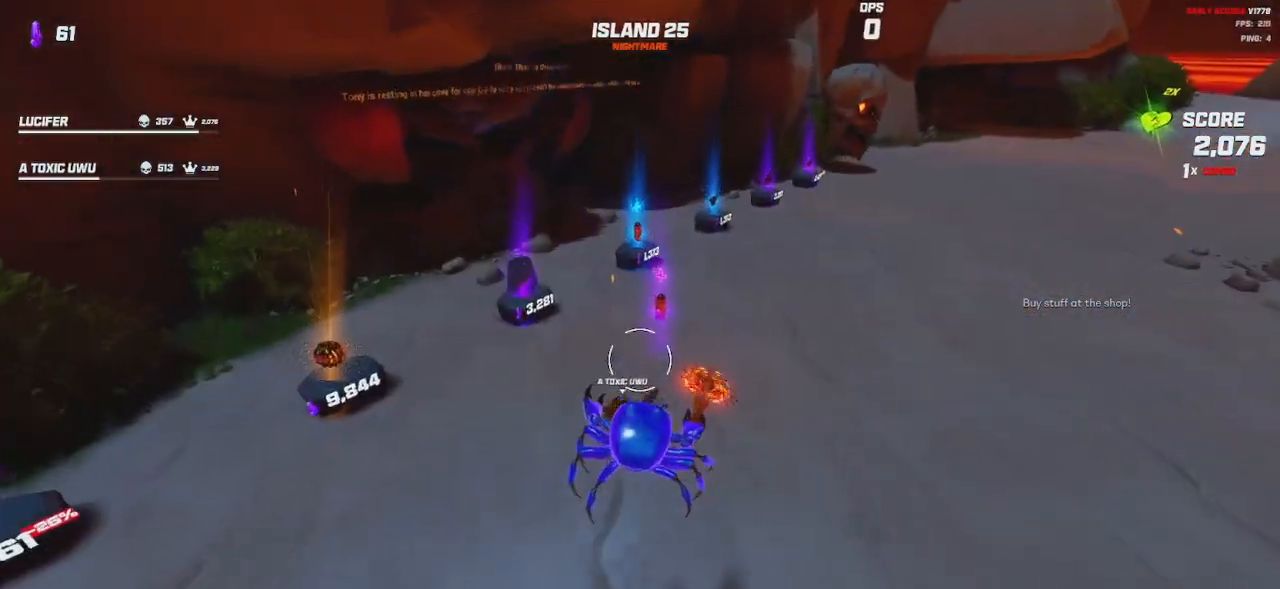
{"keys": ["d", "s"], "mouse": [], "events": [[216, "s", "down"]]}
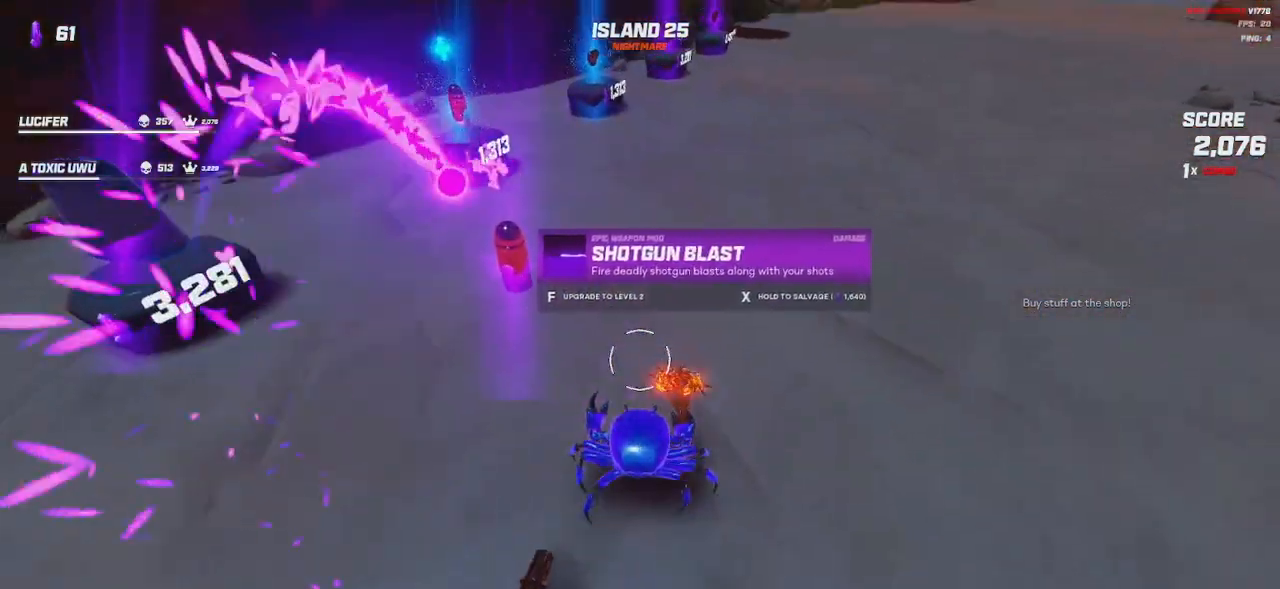
{"keys": ["d"], "mouse": [], "events": [[333, "space", "down"], [450, "space", "up"], [500, "s", "up"]]}
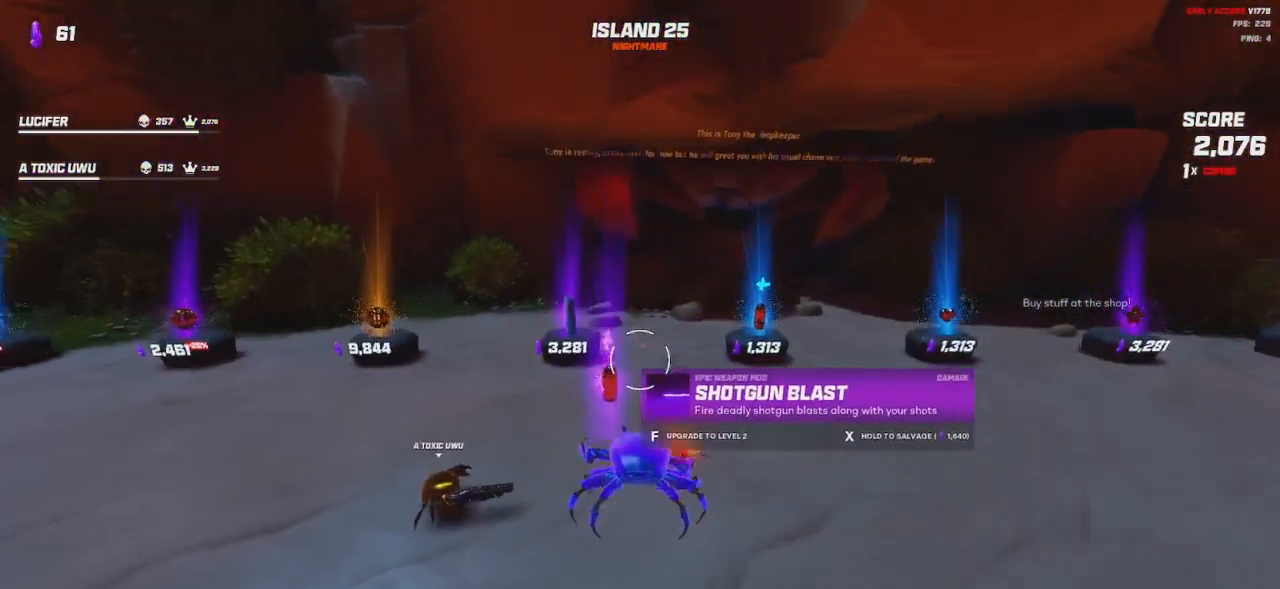
{"keys": ["a"], "mouse": [], "events": [[33, "d", "up"], [266, "a", "down"], [383, "w", "down"], [433, "w", "up"]]}
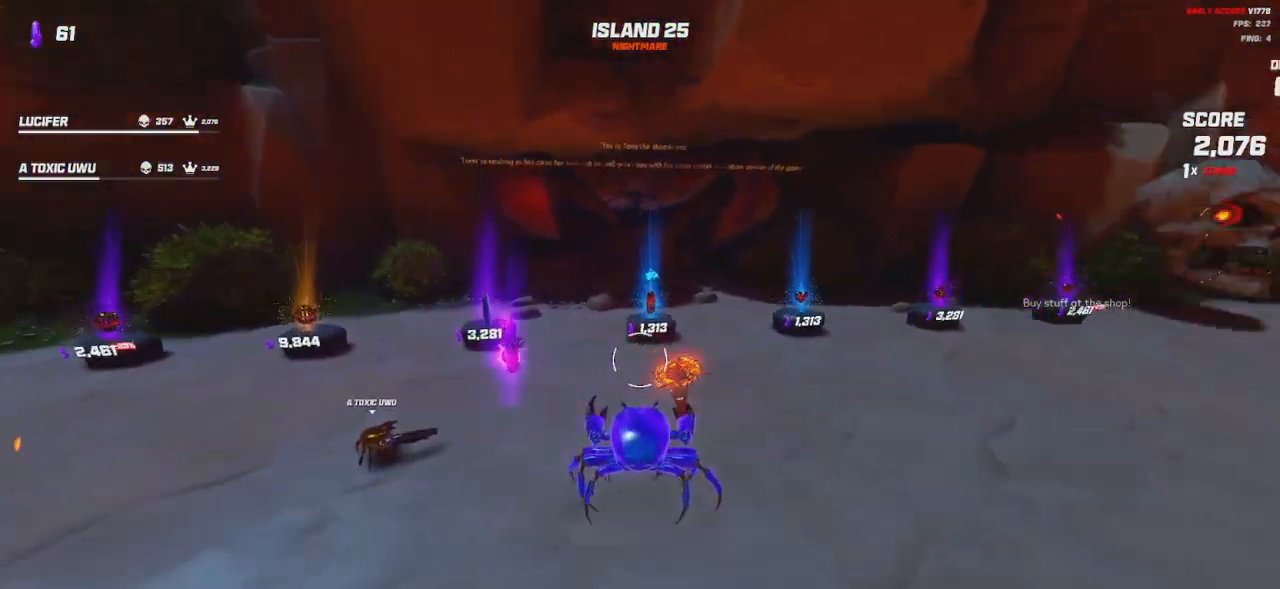
{"keys": ["s", "shift"], "mouse": [], "events": [[166, "s", "down"], [333, "shift", "down"], [433, "a", "up"]]}
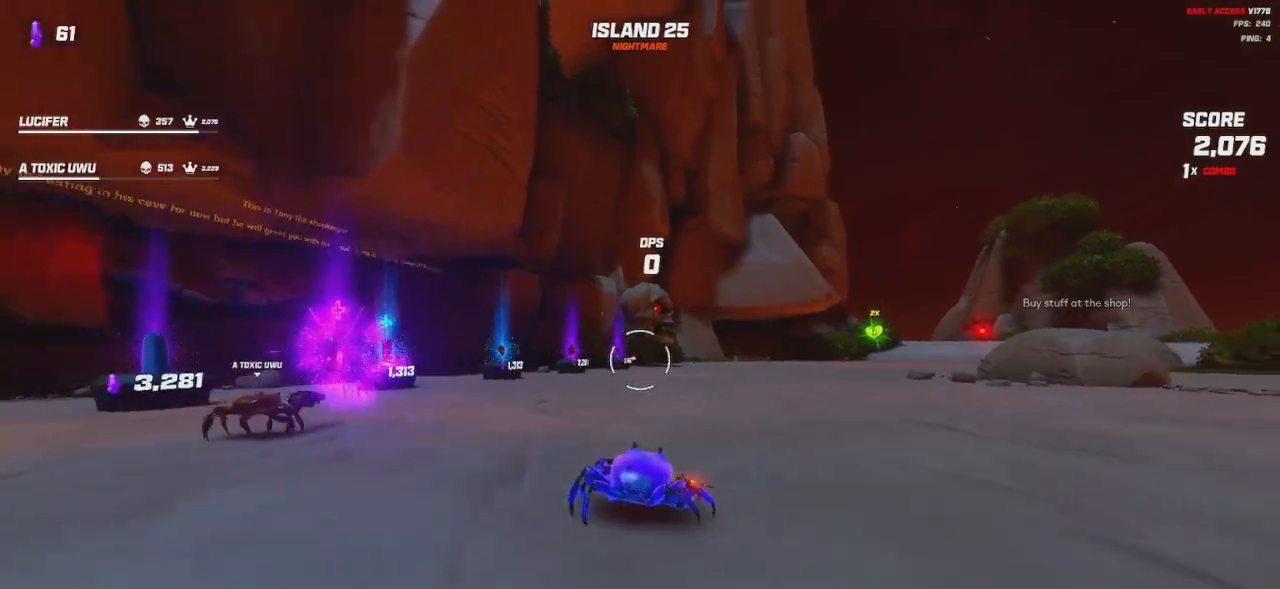
{"keys": ["s", "shift"], "mouse": [], "events": [[66, "space", "down"], [166, "space", "up"], [183, "mouse_left", "down"], [266, "mouse_left", "up"]]}
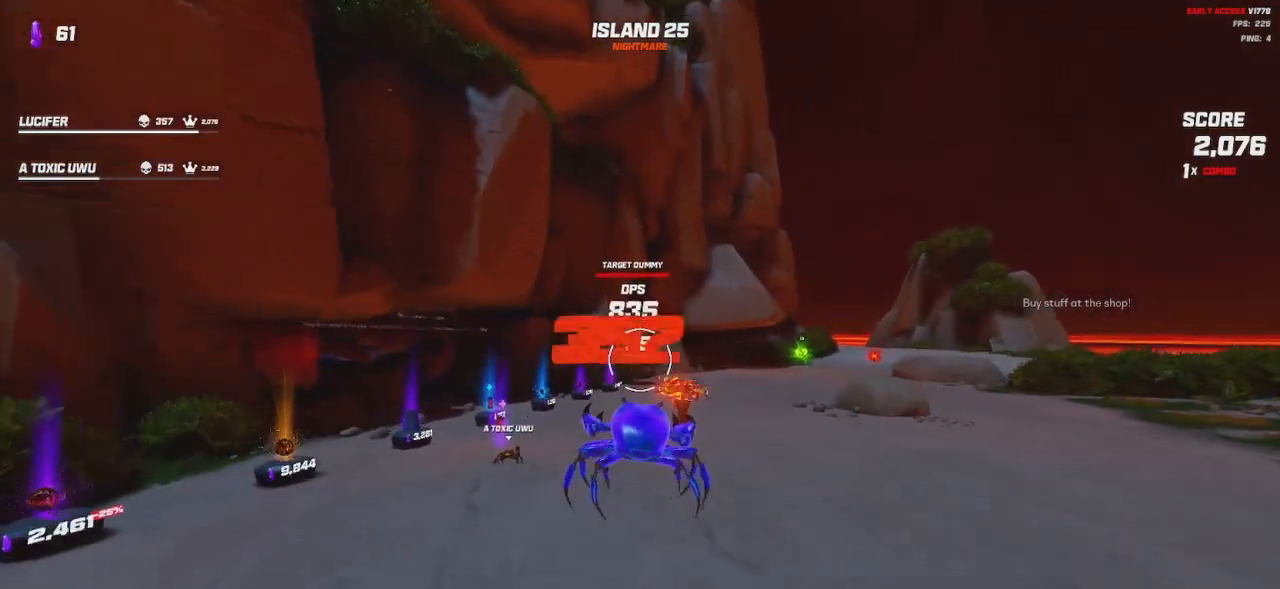
{"keys": ["w"], "mouse": [], "events": [[100, "mouse_left", "down"], [133, "space", "down"], [150, "mouse_left", "up"], [200, "space", "up"], [233, "s", "up"], [250, "shift", "up"], [450, "w", "down"]]}
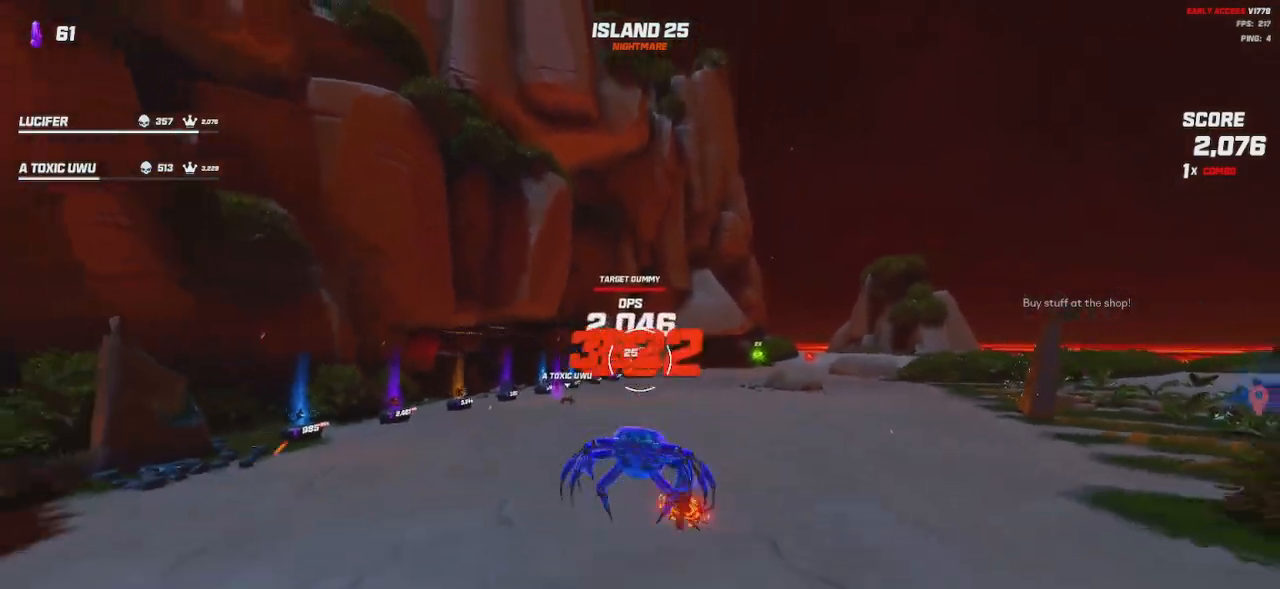
{"keys": ["shift", "w"], "mouse": [], "events": [[116, "mouse_right", "down"], [133, "mouse_left", "down"], [183, "mouse_left", "up"], [200, "mouse_right", "up"], [266, "shift", "down"]]}
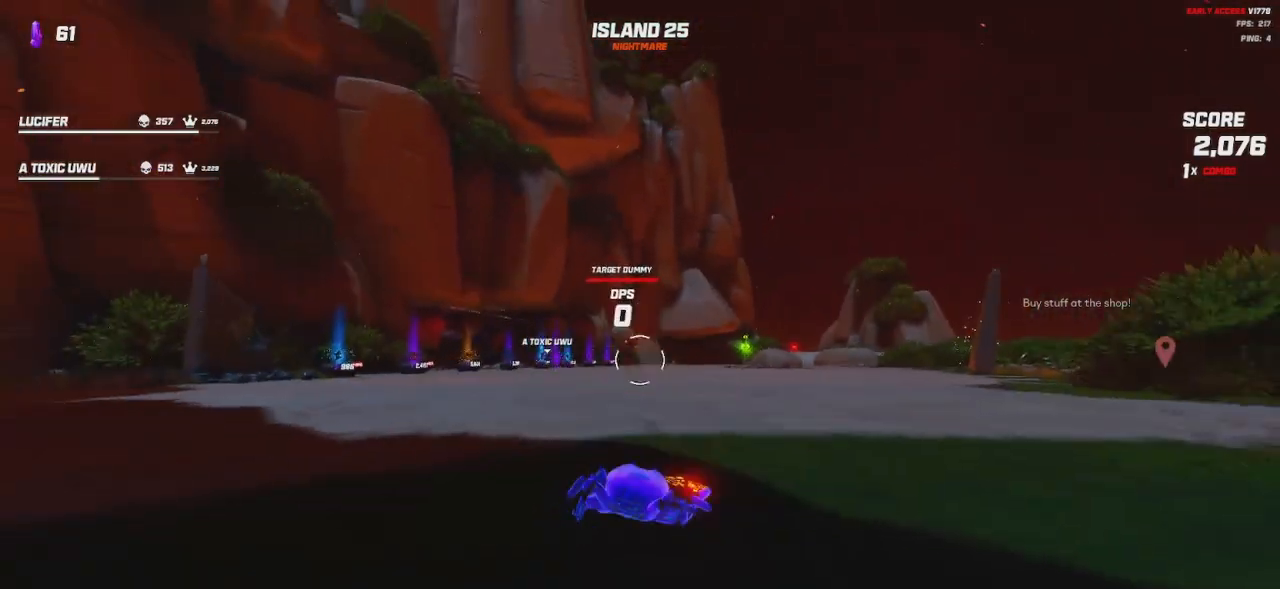
{"keys": ["d", "w"], "mouse": [], "events": [[133, "space", "down"], [250, "space", "up"], [283, "mouse_left", "down"], [300, "d", "down"], [333, "mouse_left", "up"], [333, "shift", "up"]]}
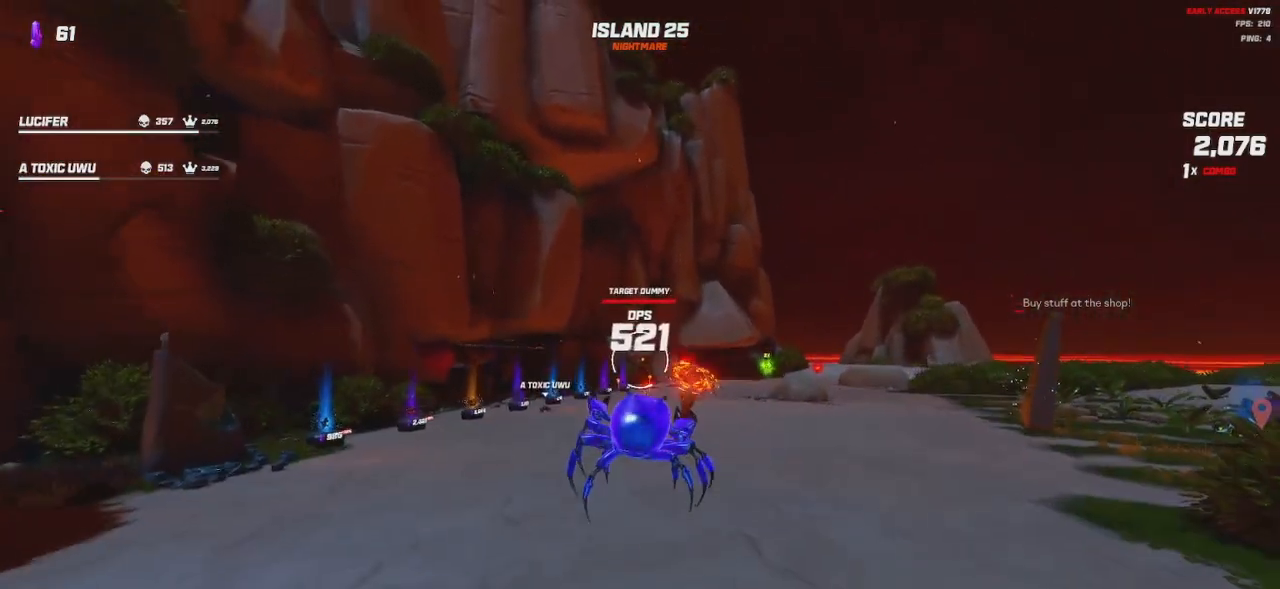
{"keys": ["d", "w"], "mouse": [], "events": [[150, "space", "down"], [250, "space", "up"], [316, "mouse_right", "down"], [333, "mouse_left", "down"], [400, "mouse_left", "up"], [416, "mouse_right", "up"]]}
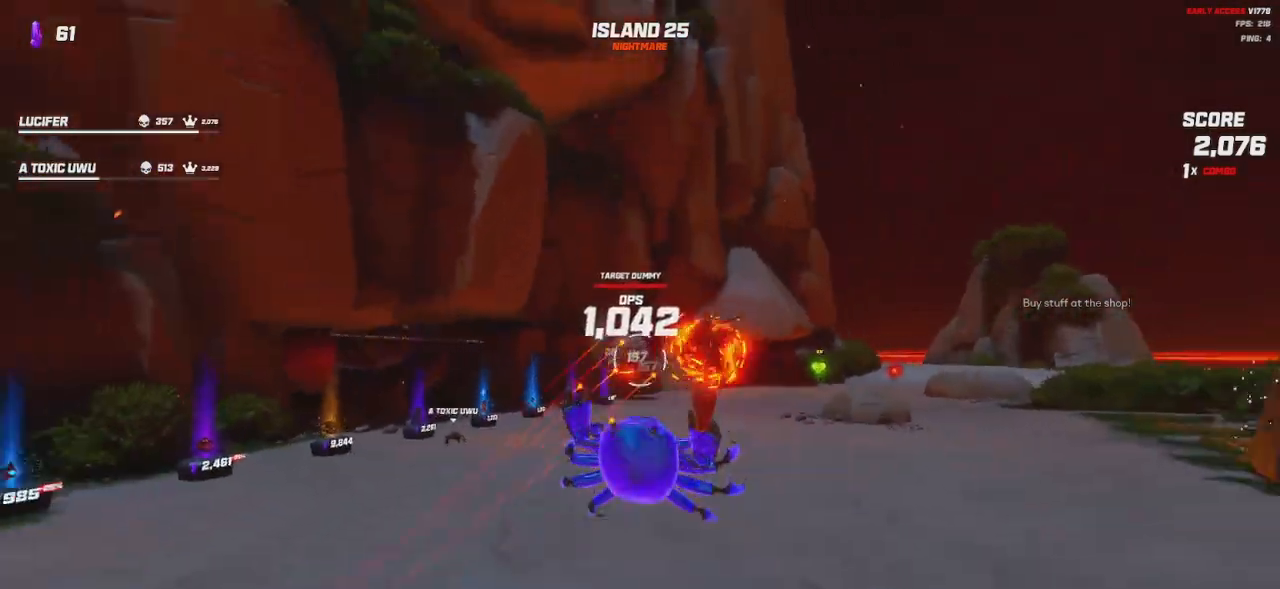
{"keys": ["shift", "w"], "mouse": [], "events": [[216, "mouse_right", "down"], [250, "mouse_left", "down"], [316, "mouse_left", "up"], [316, "mouse_right", "up"], [383, "shift", "down"], [450, "d", "up"]]}
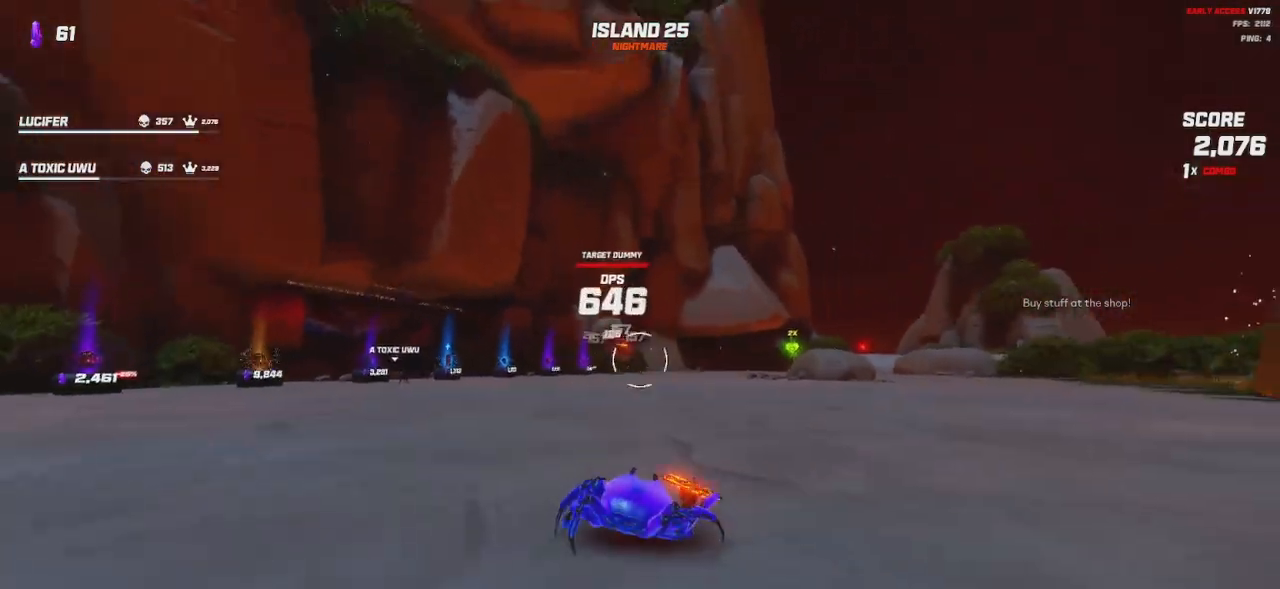
{"keys": ["shift", "w"], "mouse": [], "events": [[150, "space", "down"], [250, "space", "up"], [316, "a", "down"], [400, "a", "up"]]}
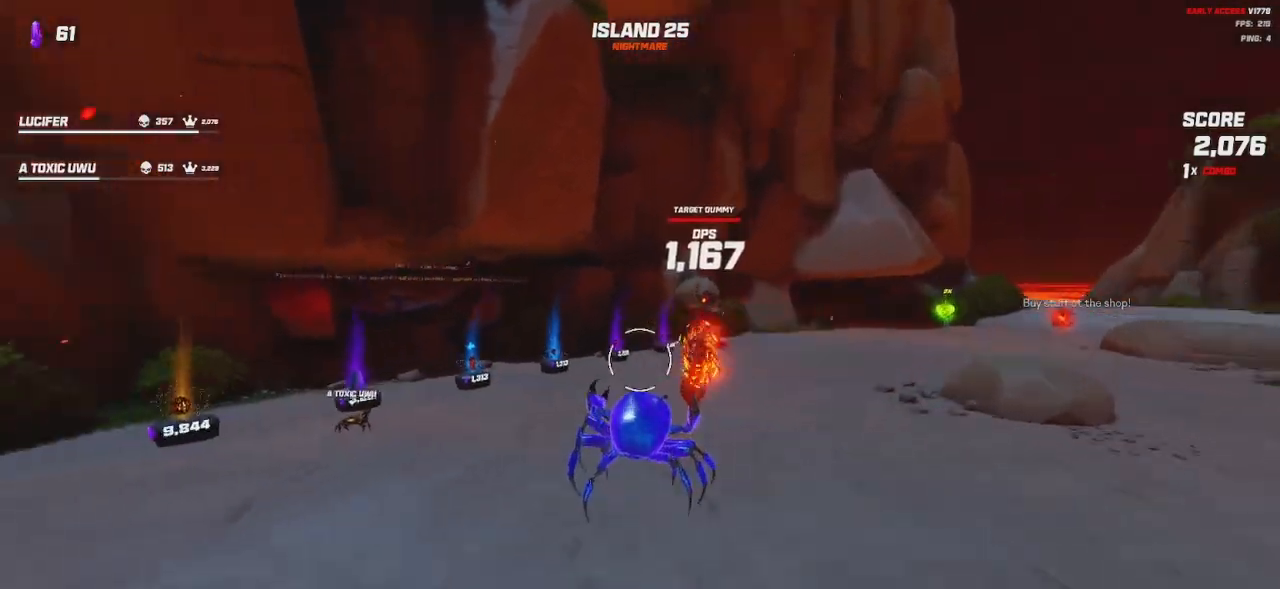
{"keys": ["a", "shift", "w"], "mouse": [], "events": [[116, "shift", "up"], [133, "a", "down"], [466, "shift", "down"]]}
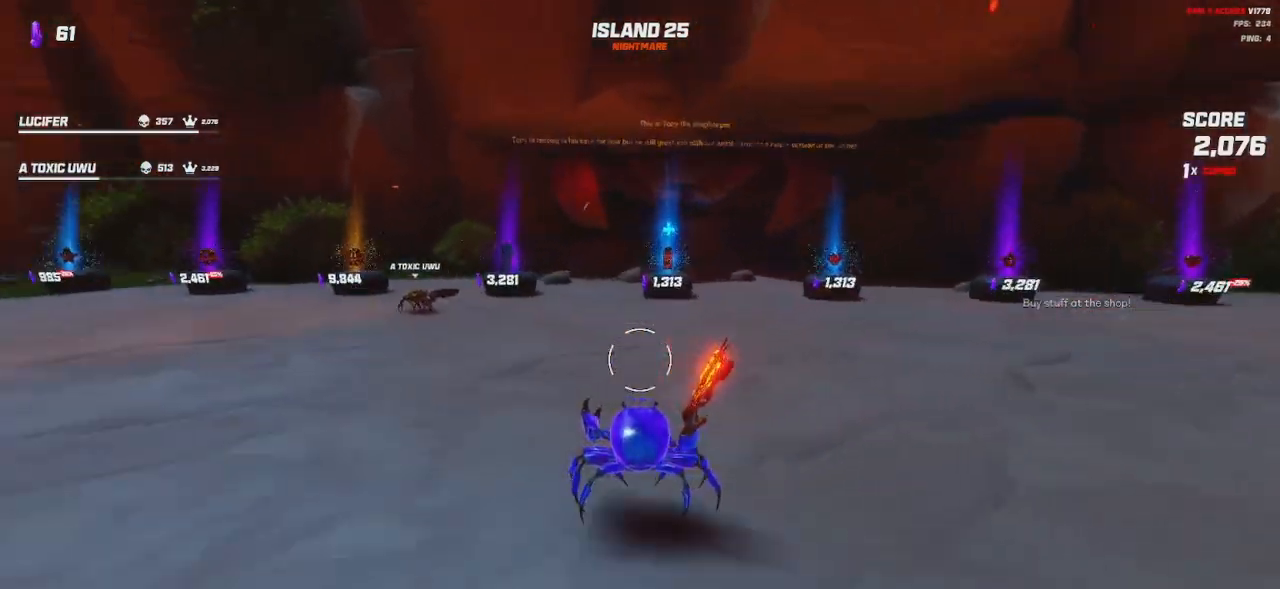
{"keys": ["a", "s"], "mouse": [], "events": [[216, "w", "up"], [400, "shift", "up"], [483, "s", "down"]]}